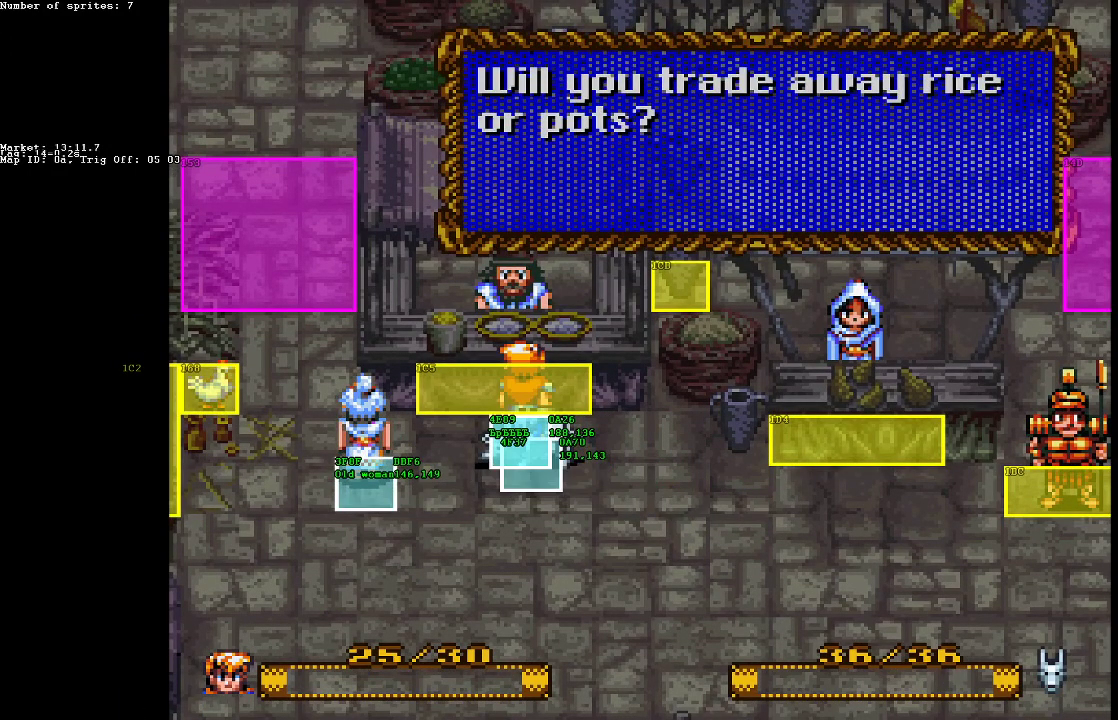
Gameplay with a controller (Xbox layout); each line is a JSON object with the inputs held at the frame after it. "events" lists button and stick changes between this image and that frame as [ms after this image, input, new state], when the widget could be followed in between. Not read: left_stick right_stick.
{"buttons": [], "events": [[83, "A", "down"], [217, "A", "up"]]}
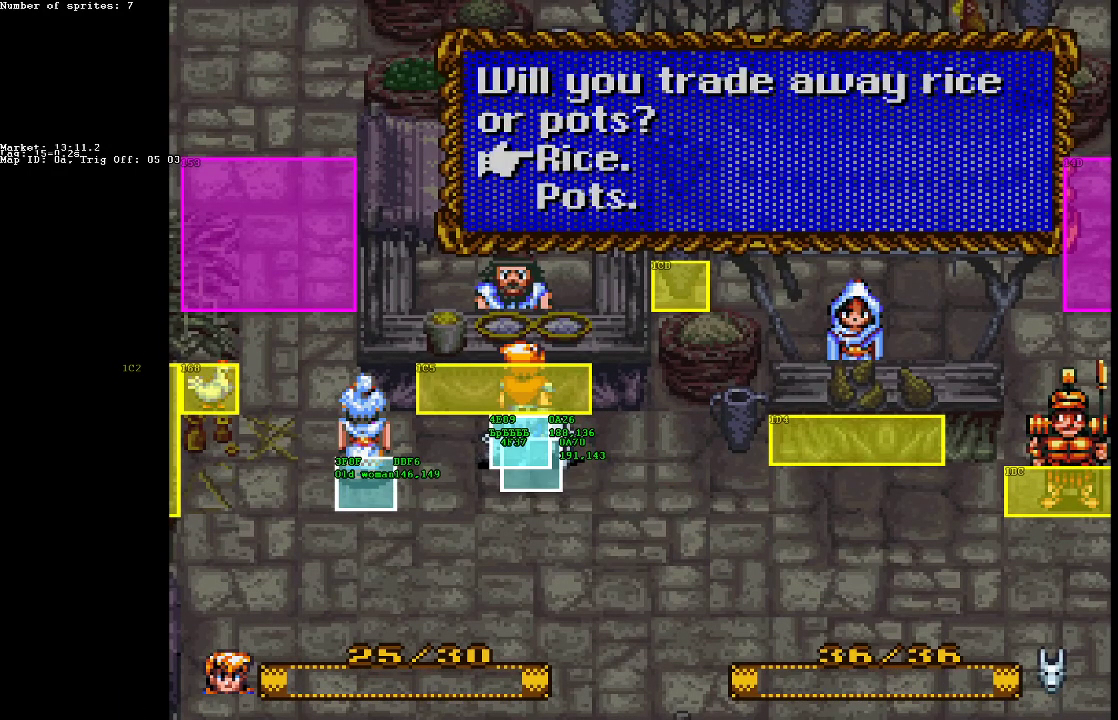
{"buttons": [], "events": [[283, "A", "down"], [450, "A", "up"]]}
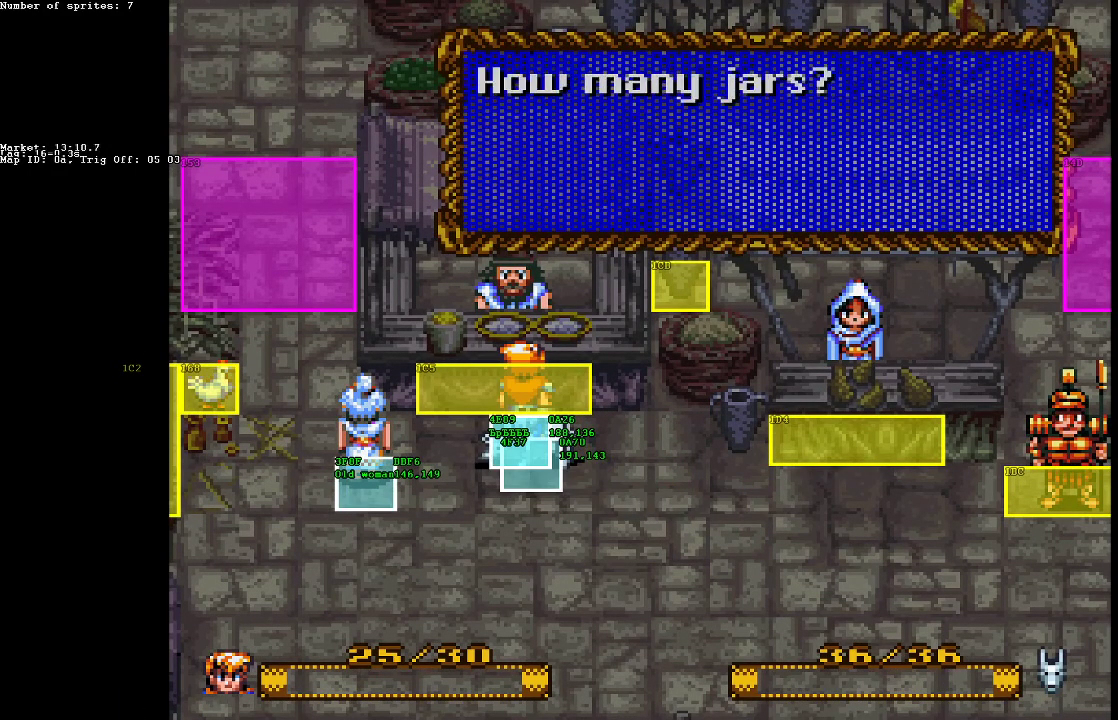
{"buttons": [], "events": [[267, "A", "down"], [417, "A", "up"]]}
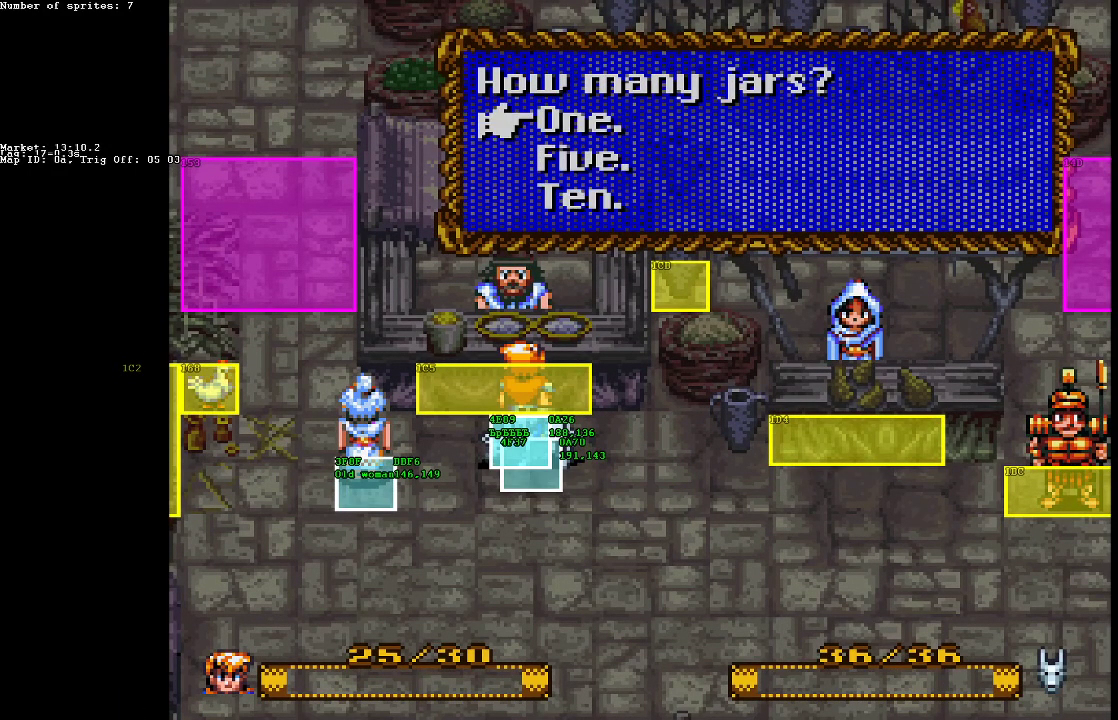
{"buttons": [], "events": [[183, "DPAD_DOWN", "down"], [333, "DPAD_DOWN", "up"]]}
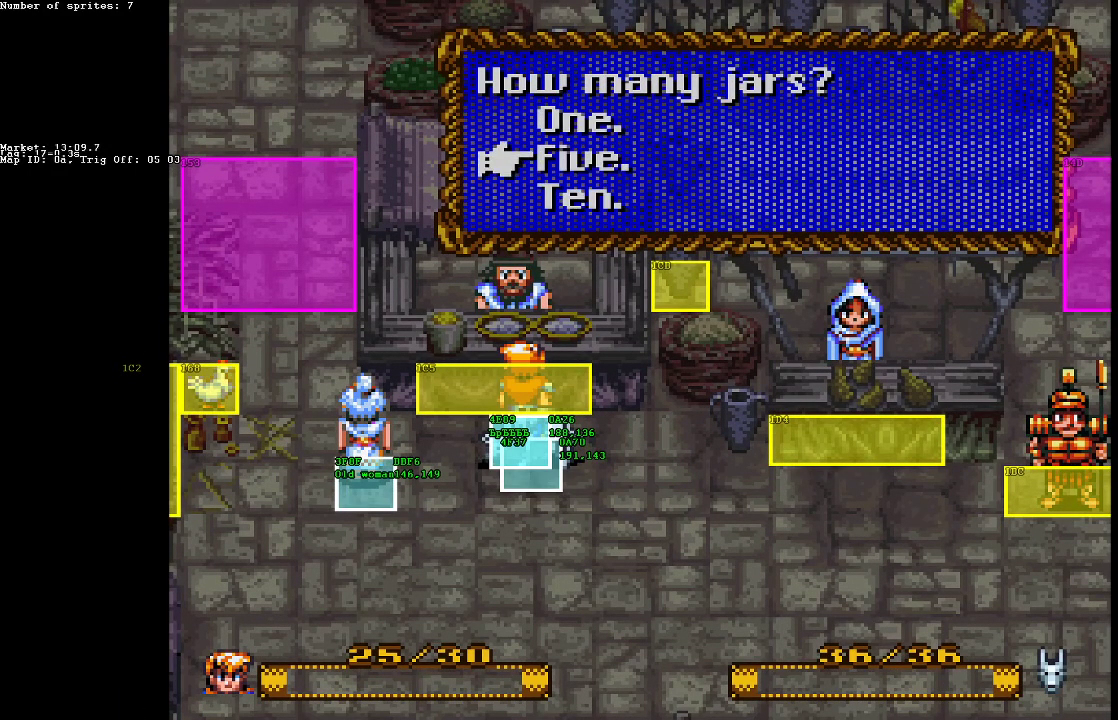
{"buttons": [], "events": []}
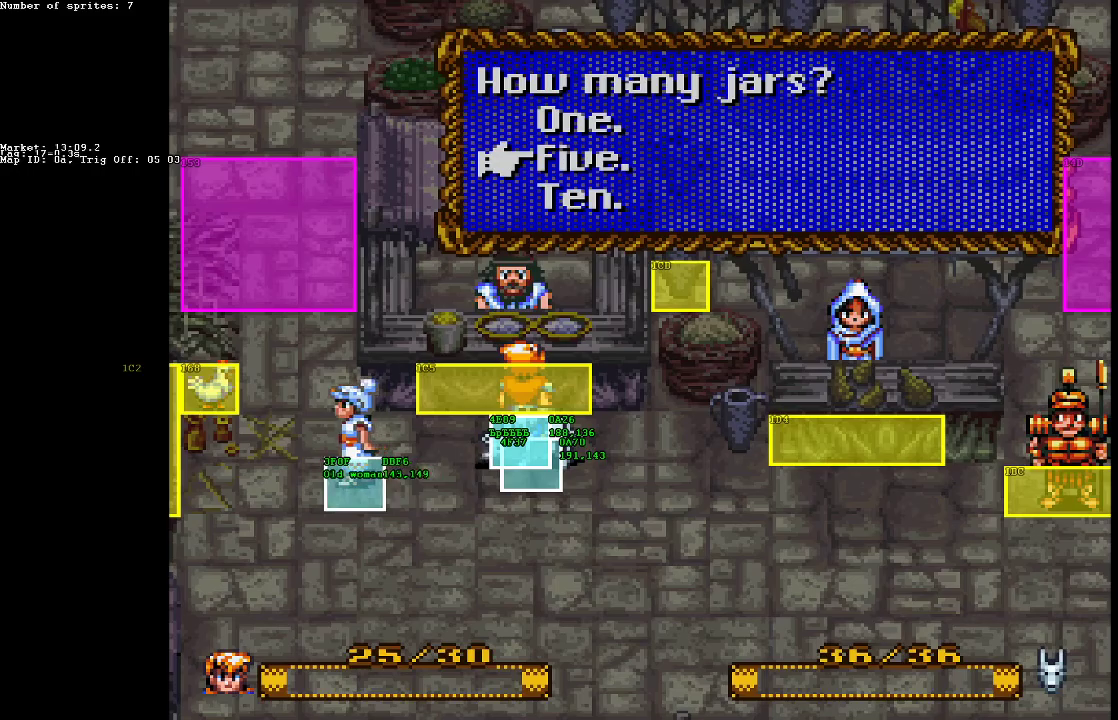
{"buttons": [], "events": [[283, "A", "down"], [383, "A", "up"]]}
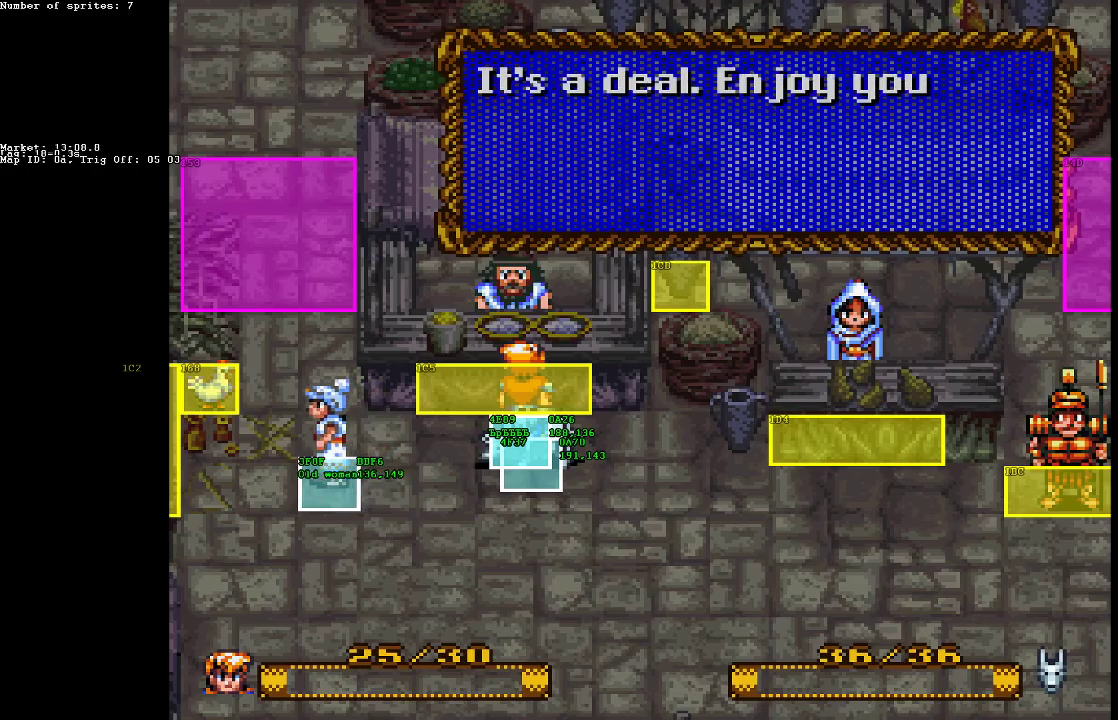
{"buttons": ["DPAD_DOWN", "DPAD_LEFT"], "events": [[17, "DPAD_RIGHT", "down"], [33, "DPAD_DOWN", "down"], [50, "B", "down"], [150, "B", "up"], [250, "B", "down"], [250, "DPAD_RIGHT", "up"], [317, "DPAD_LEFT", "down"], [367, "B", "up"], [417, "B", "down"], [500, "B", "up"]]}
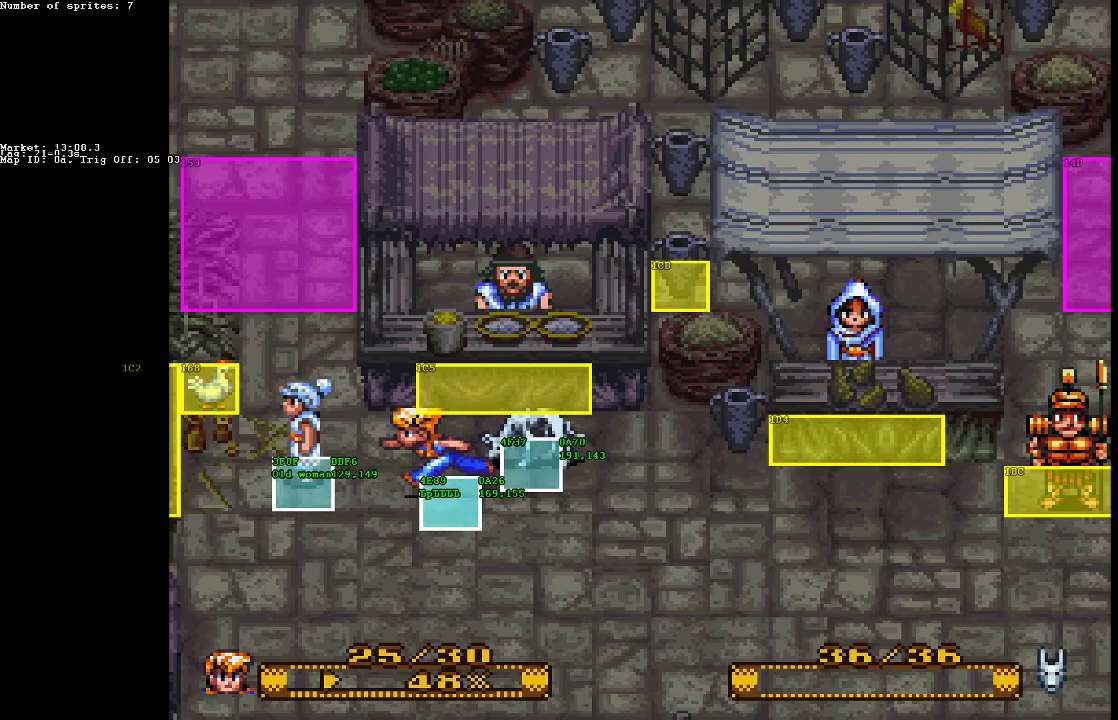
{"buttons": ["DPAD_DOWN"], "events": [[83, "B", "down"], [133, "B", "up"], [217, "B", "down"], [217, "DPAD_LEFT", "up"], [267, "DPAD_RIGHT", "down"], [317, "B", "up"], [400, "B", "down"], [483, "B", "up"], [500, "DPAD_RIGHT", "up"]]}
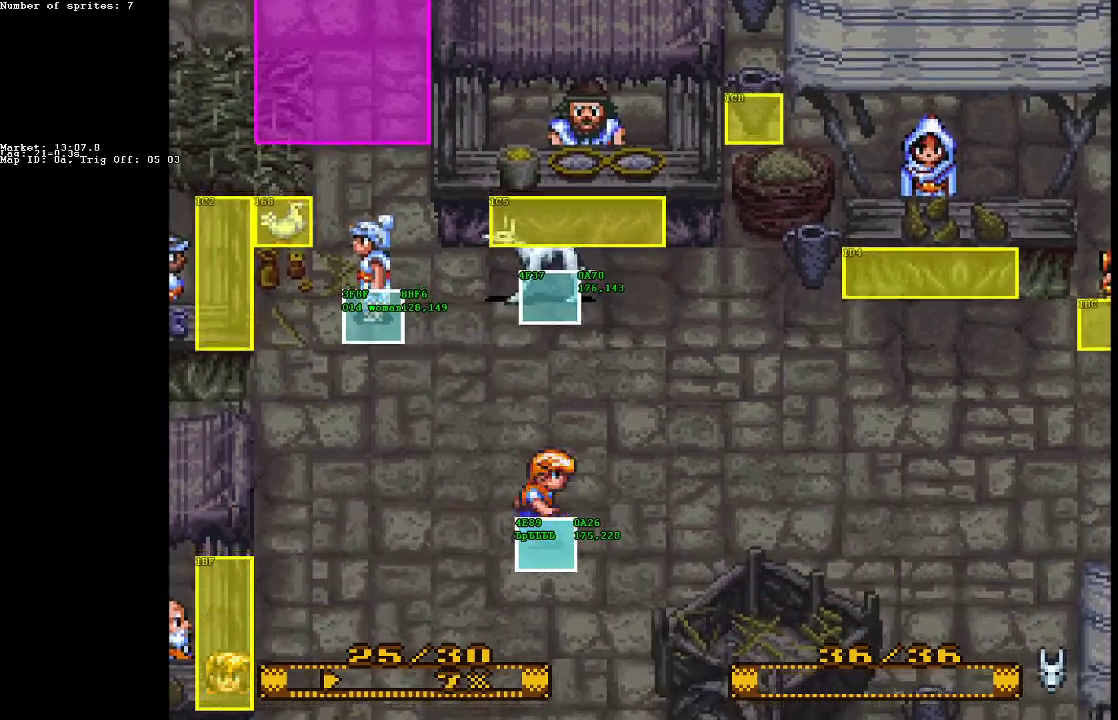
{"buttons": ["DPAD_DOWN", "DPAD_RIGHT"], "events": [[50, "B", "down"], [50, "DPAD_LEFT", "down"], [133, "B", "up"], [200, "B", "down"], [283, "DPAD_LEFT", "up"], [300, "B", "up"], [350, "DPAD_RIGHT", "down"], [383, "B", "down"], [483, "B", "up"]]}
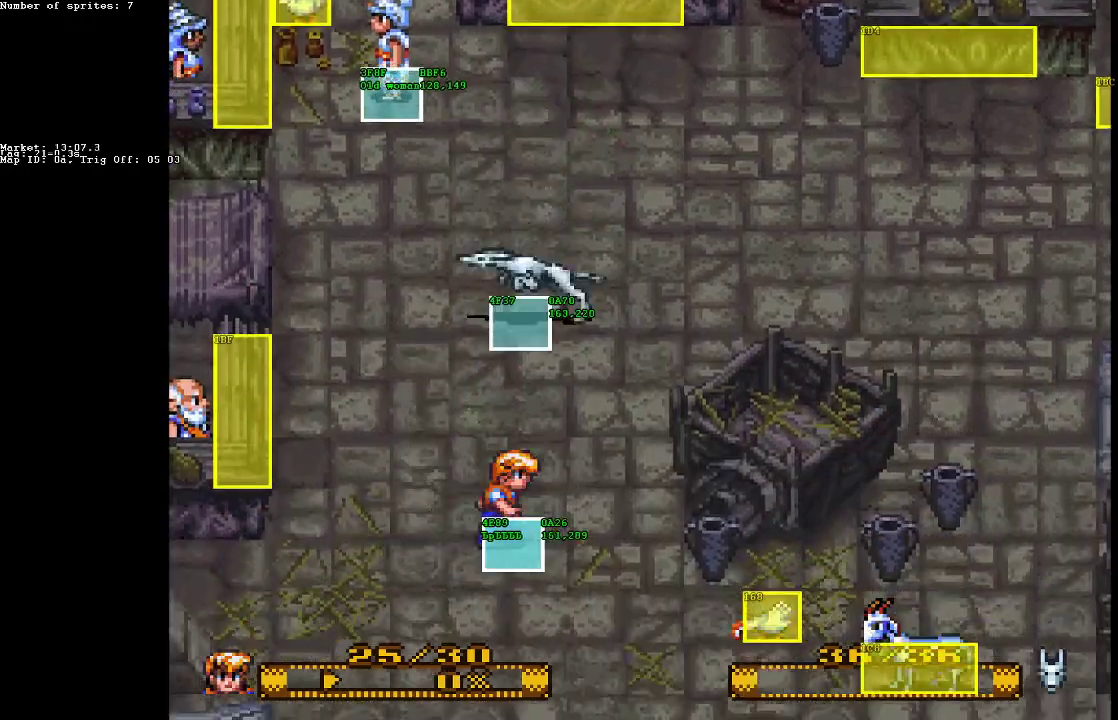
{"buttons": ["DPAD_DOWN", "DPAD_LEFT"], "events": [[33, "B", "down"], [83, "DPAD_RIGHT", "up"], [133, "B", "up"], [133, "DPAD_LEFT", "down"], [217, "B", "down"], [317, "B", "up"], [350, "B", "down"], [467, "B", "up"]]}
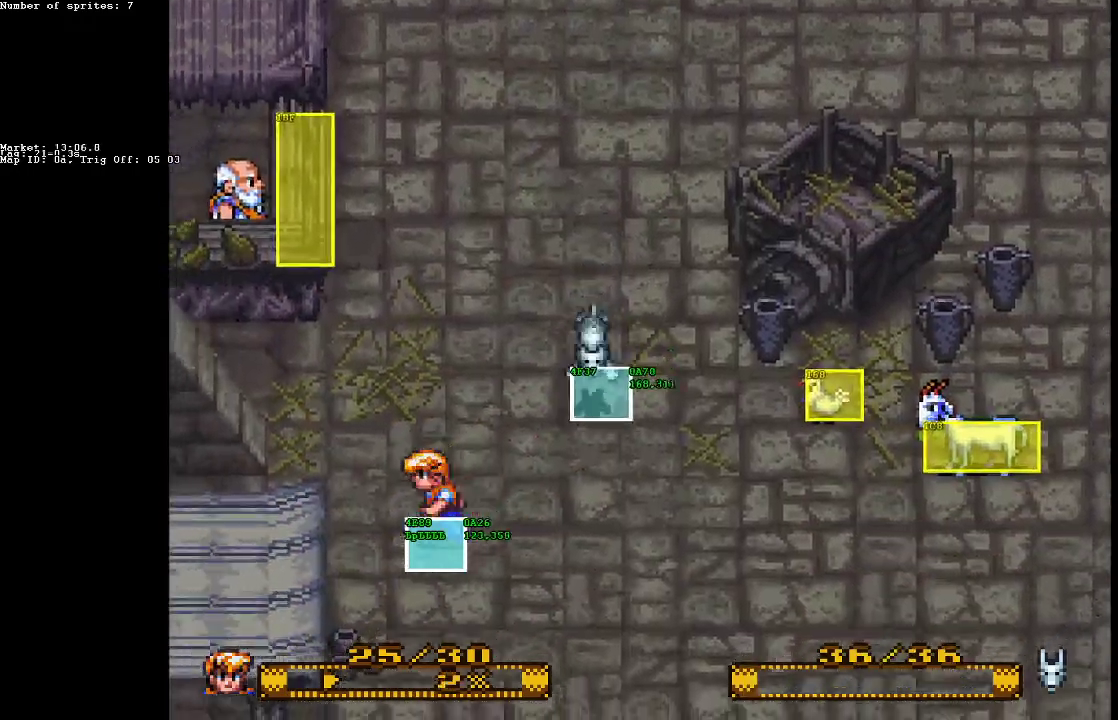
{"buttons": ["DPAD_DOWN", "DPAD_LEFT"], "events": [[33, "B", "down"], [33, "DPAD_LEFT", "up"], [83, "DPAD_RIGHT", "down"], [150, "B", "up"], [233, "B", "down"], [317, "B", "up"], [350, "DPAD_RIGHT", "up"], [383, "DPAD_LEFT", "down"], [400, "B", "down"], [483, "B", "up"]]}
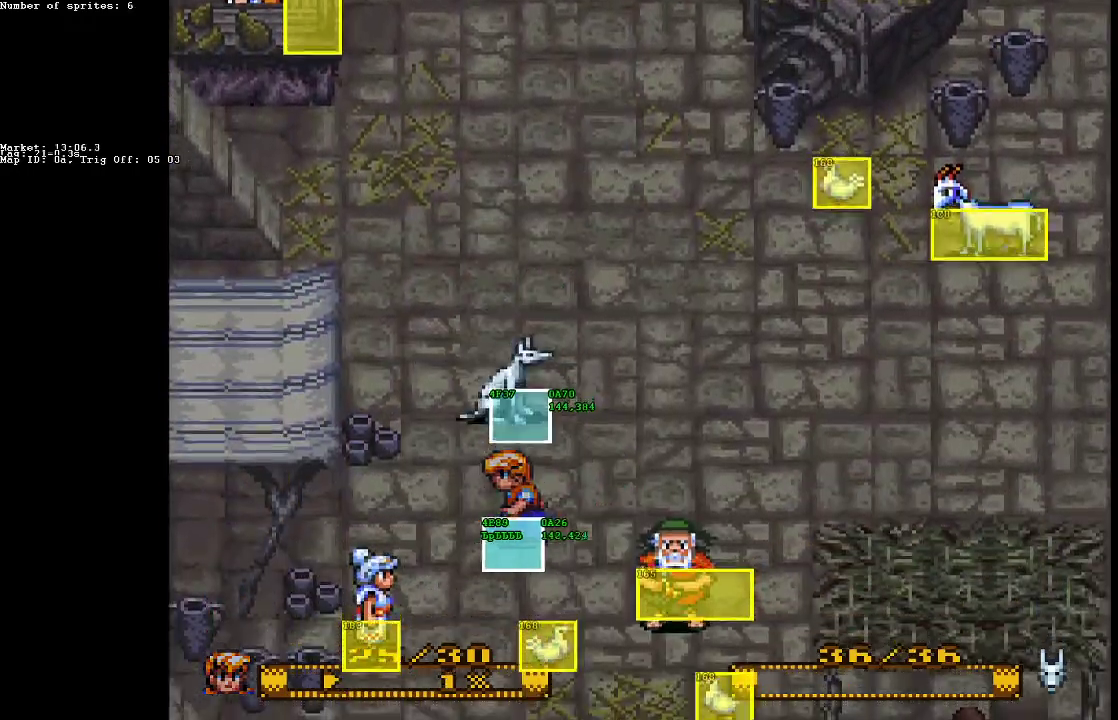
{"buttons": ["DPAD_DOWN", "DPAD_LEFT"], "events": [[67, "B", "down"], [133, "B", "up"], [133, "DPAD_LEFT", "up"], [183, "DPAD_RIGHT", "down"], [217, "B", "down"], [283, "DPAD_RIGHT", "up"], [317, "B", "up"], [417, "B", "down"], [450, "DPAD_LEFT", "down"], [500, "B", "up"]]}
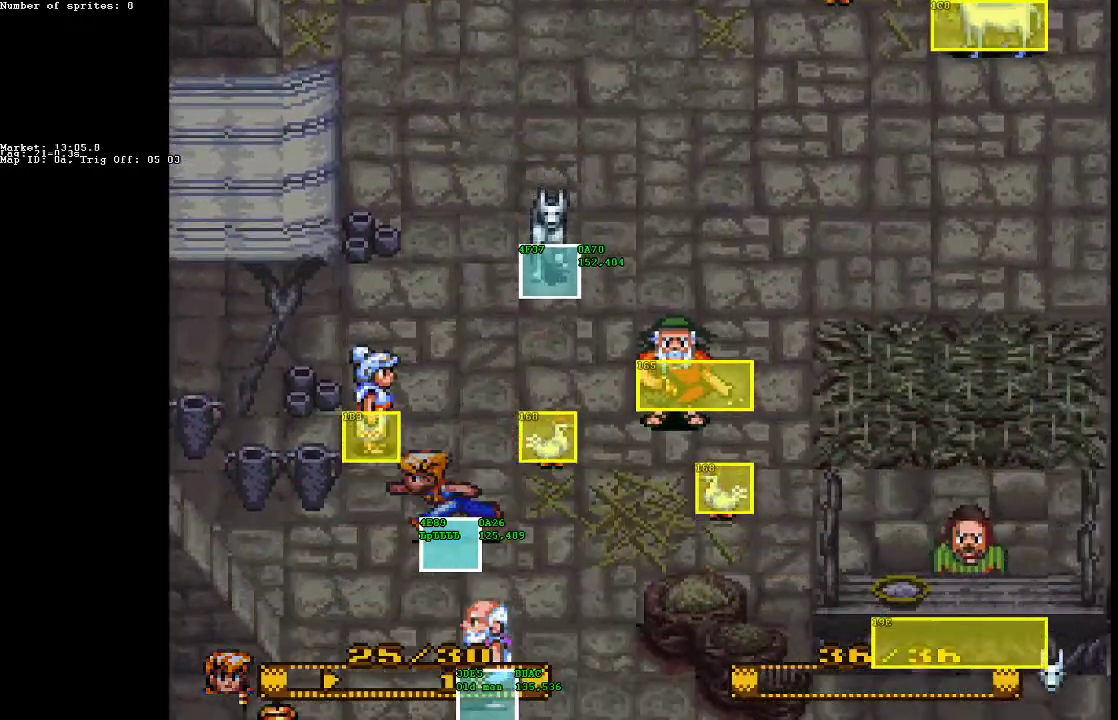
{"buttons": ["B", "DPAD_DOWN", "DPAD_RIGHT"], "events": [[83, "B", "down"], [150, "DPAD_LEFT", "up"], [167, "B", "up"], [200, "DPAD_RIGHT", "down"], [250, "B", "down"], [350, "B", "up"], [417, "B", "down"]]}
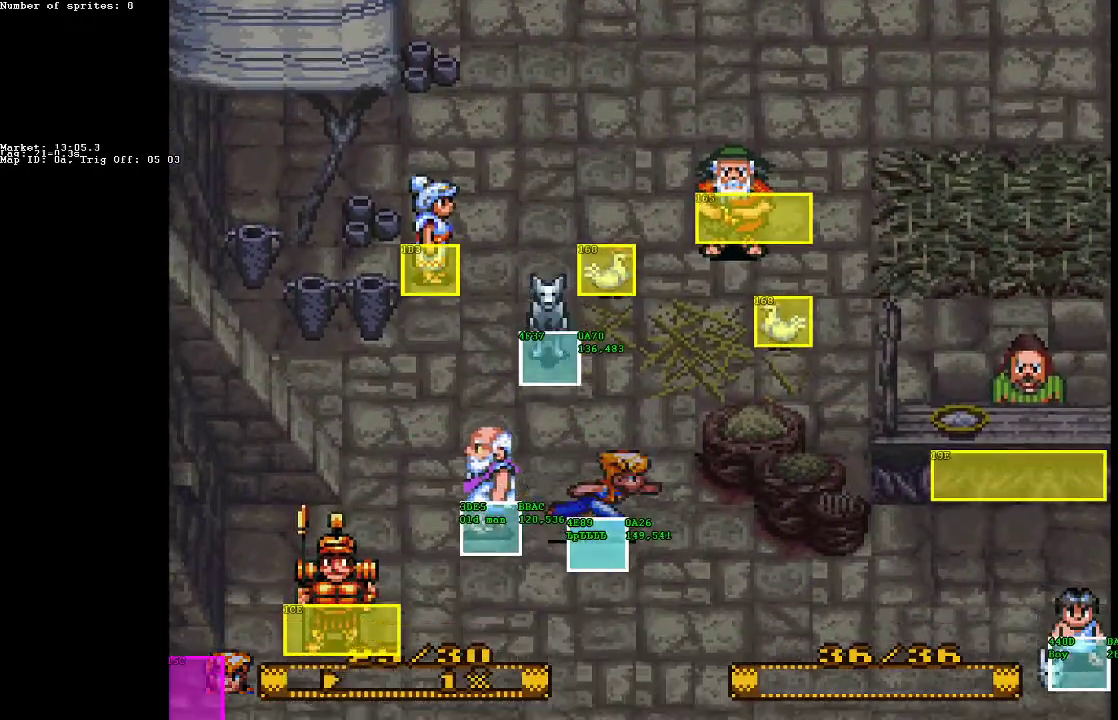
{"buttons": ["B", "DPAD_DOWN", "DPAD_LEFT"], "events": [[17, "B", "up"], [100, "B", "down"], [133, "DPAD_RIGHT", "up"], [200, "B", "up"], [200, "DPAD_LEFT", "down"], [250, "B", "down"], [350, "B", "up"], [450, "B", "down"]]}
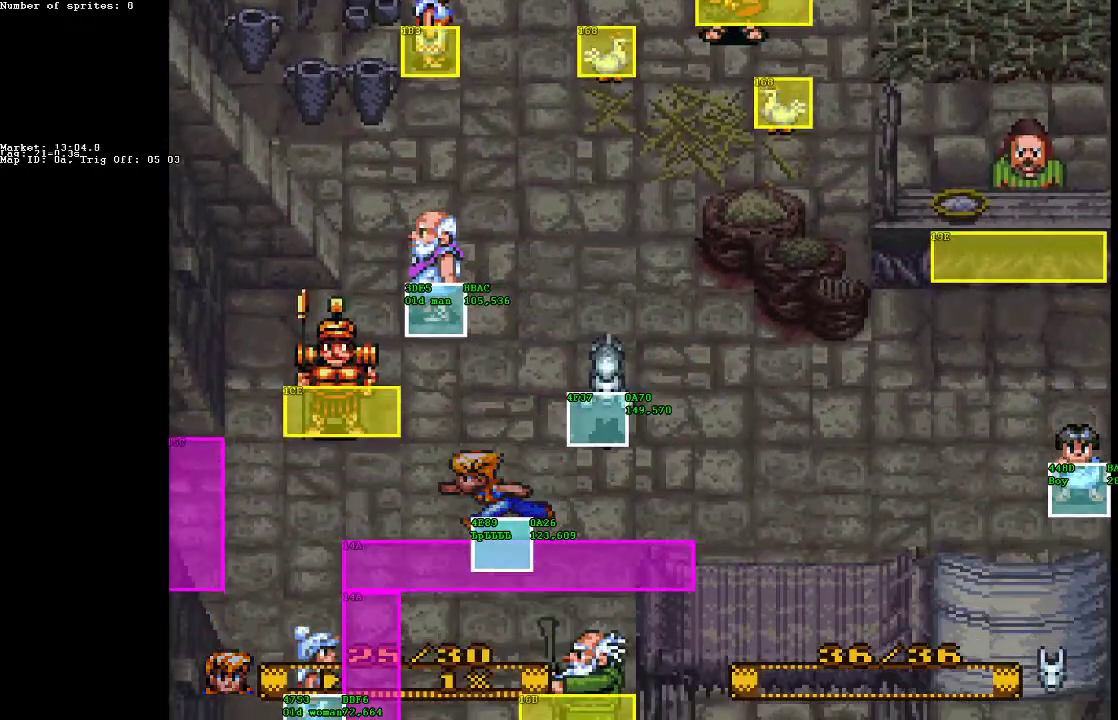
{"buttons": ["B", "DPAD_DOWN", "DPAD_RIGHT"], "events": [[33, "B", "up"], [117, "B", "down"], [250, "B", "up"], [267, "DPAD_LEFT", "up"], [317, "DPAD_RIGHT", "down"], [333, "B", "down"], [433, "B", "up"], [500, "B", "down"]]}
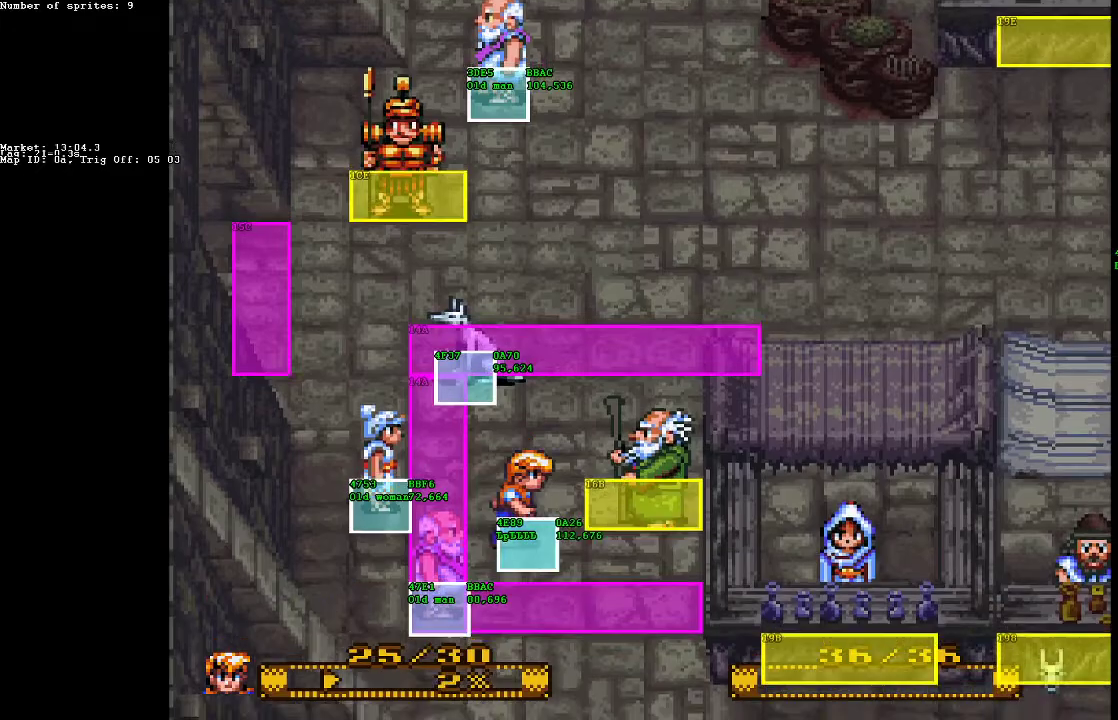
{"buttons": ["B", "DPAD_DOWN", "DPAD_RIGHT"], "events": [[100, "B", "up"], [167, "B", "down"], [267, "B", "up"], [317, "B", "down"], [450, "B", "up"], [500, "B", "down"]]}
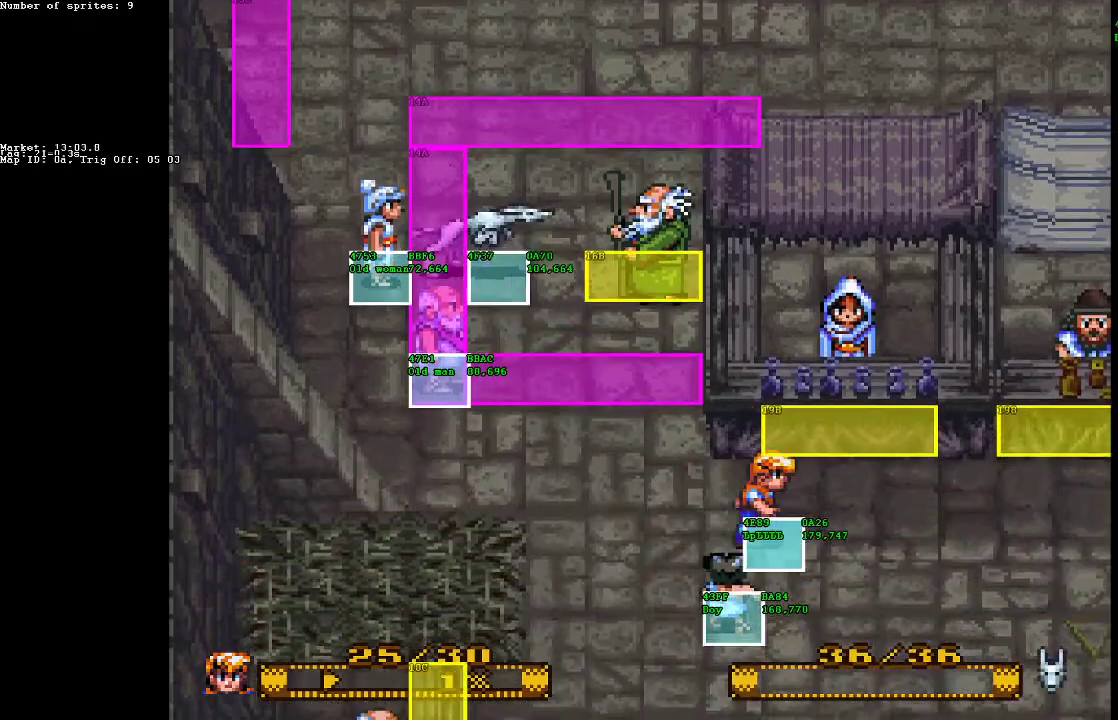
{"buttons": ["DPAD_RIGHT"], "events": [[17, "DPAD_DOWN", "up"], [100, "B", "up"], [167, "B", "down"], [283, "B", "up"], [350, "B", "down"], [467, "B", "up"]]}
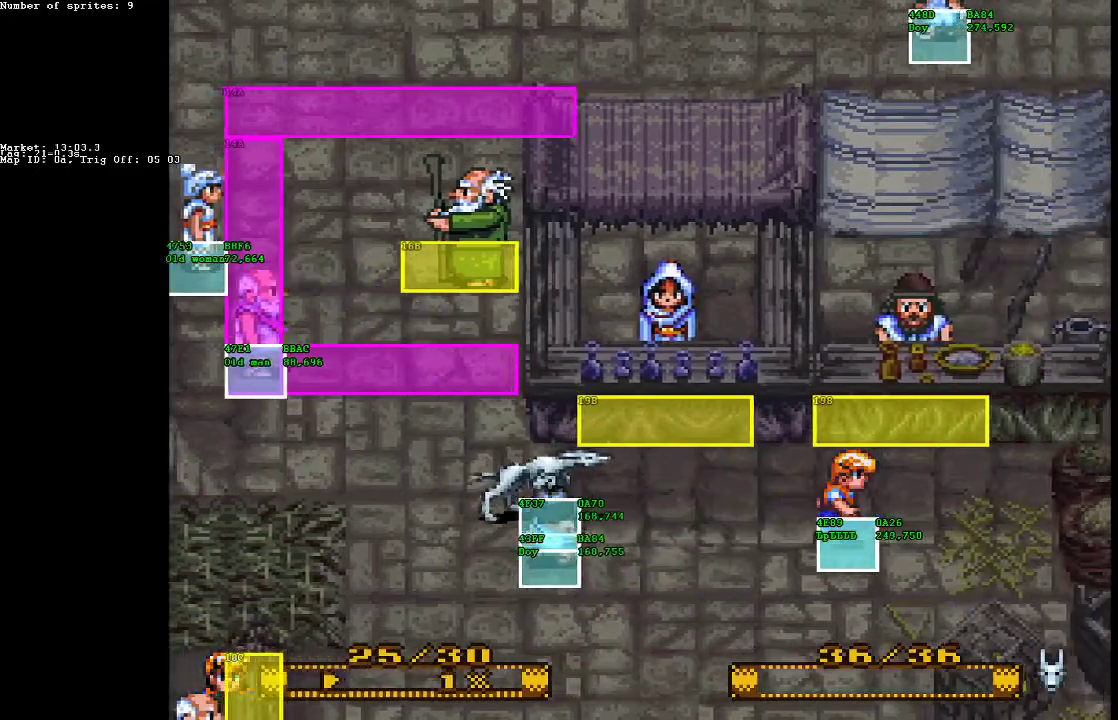
{"buttons": ["B", "DPAD_DOWN", "DPAD_LEFT"]}
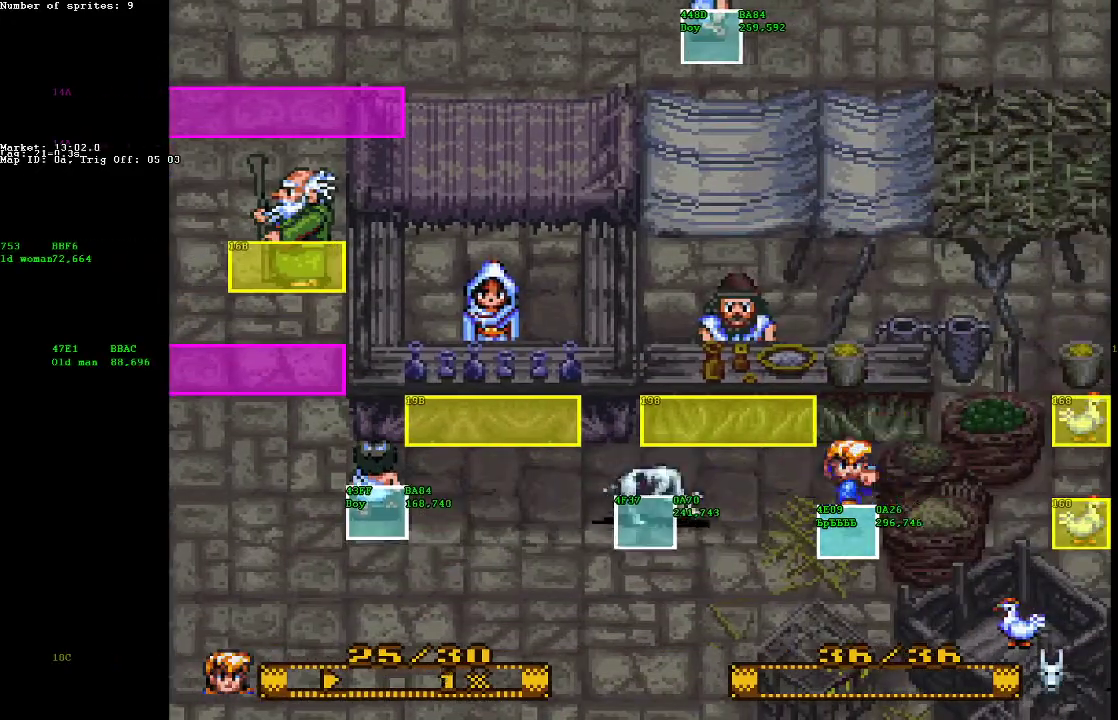
{"buttons": ["B", "DPAD_DOWN", "DPAD_LEFT"], "events": [[17, "B", "up"], [100, "B", "down"], [200, "B", "up"], [283, "B", "down"], [383, "B", "up"], [467, "B", "down"]]}
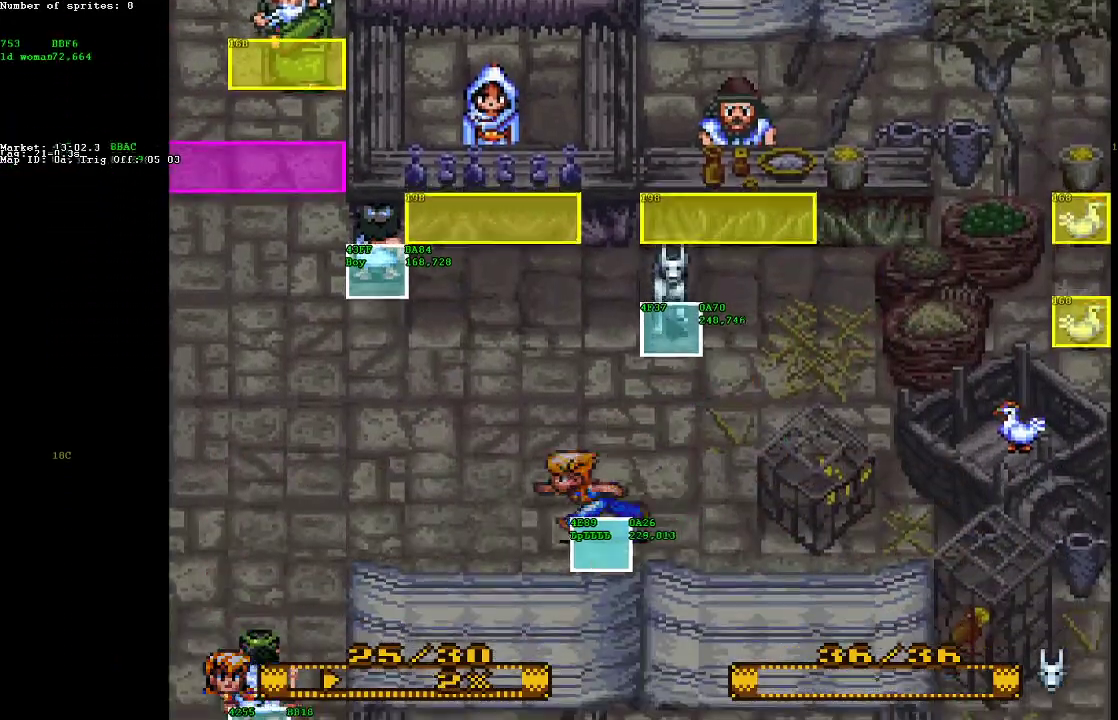
{"buttons": ["B", "DPAD_DOWN", "DPAD_LEFT"], "events": [[67, "B", "up"], [133, "B", "down"], [217, "B", "up"], [300, "B", "down"], [400, "B", "up"], [483, "B", "down"]]}
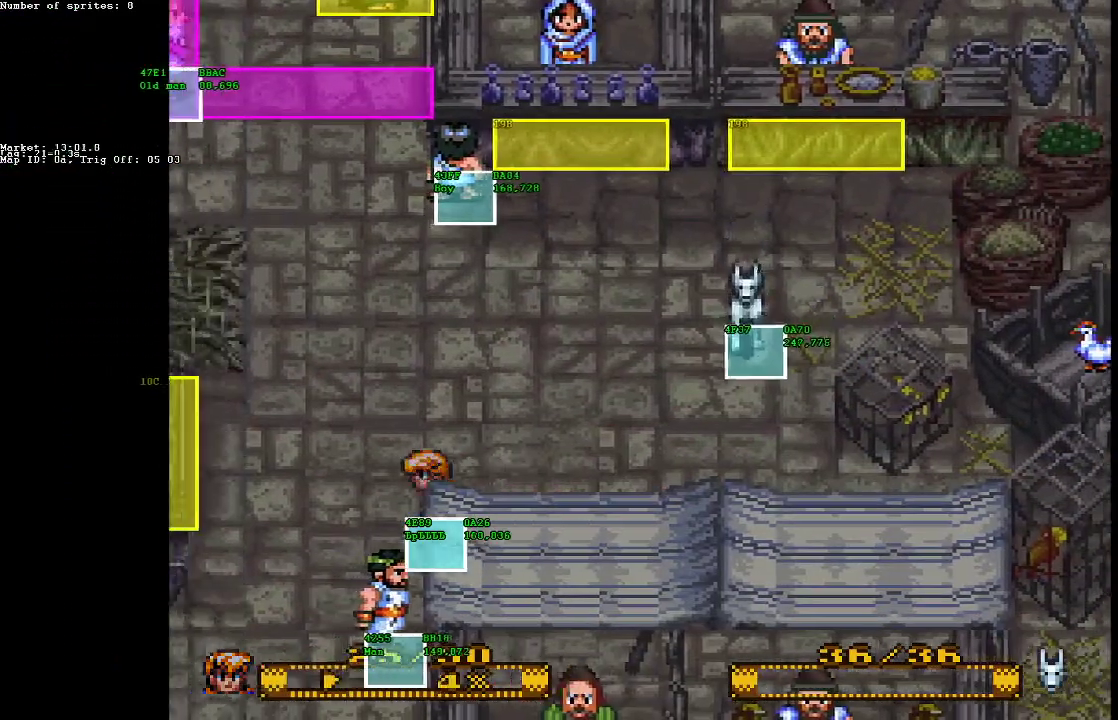
{"buttons": ["DPAD_DOWN", "DPAD_RIGHT"], "events": [[83, "B", "up"], [167, "B", "down"], [283, "B", "up"], [333, "B", "down"], [400, "DPAD_LEFT", "up"], [450, "B", "up"], [450, "DPAD_RIGHT", "down"]]}
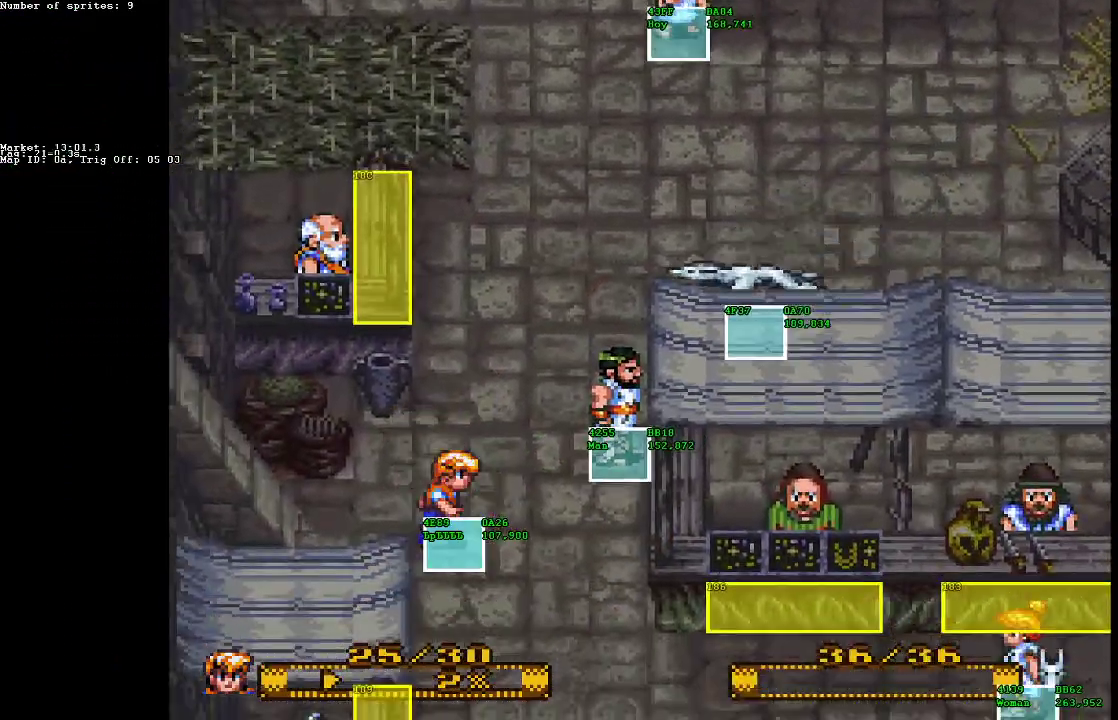
{"buttons": ["DPAD_RIGHT"], "events": [[17, "B", "down"], [133, "B", "up"], [217, "B", "down"], [317, "B", "up"], [417, "B", "down"], [433, "DPAD_DOWN", "up"], [500, "B", "up"]]}
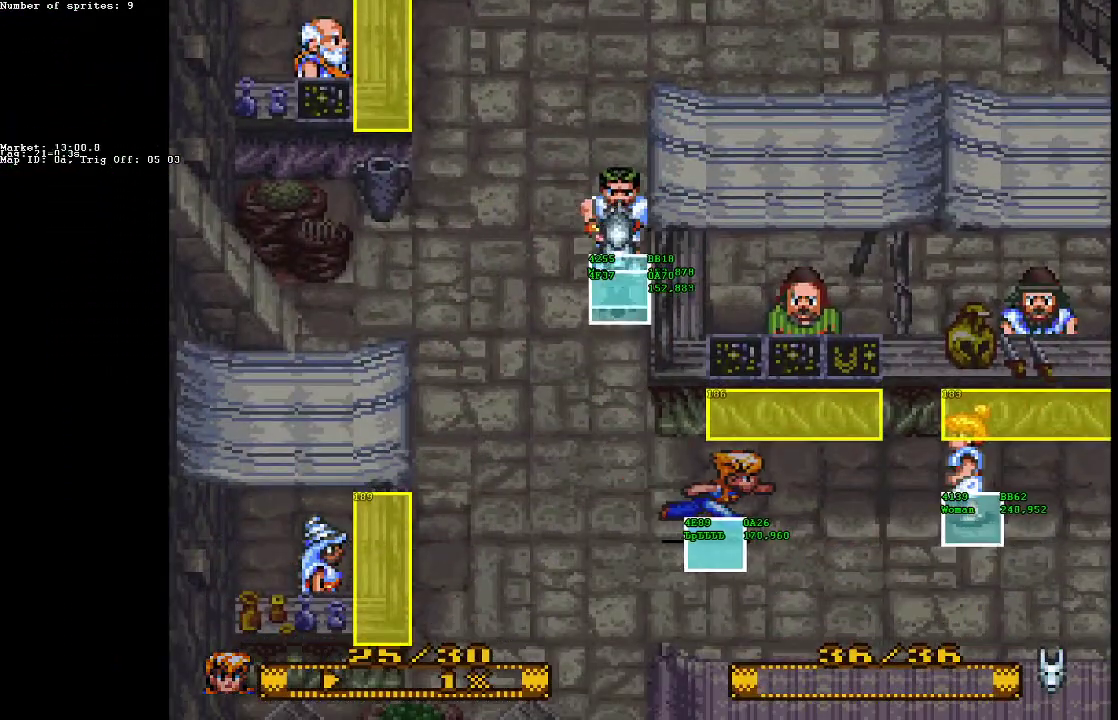
{"buttons": ["B", "DPAD_RIGHT"], "events": [[83, "B", "down"], [183, "B", "up"], [217, "DPAD_DOWN", "down"], [283, "B", "down"], [367, "B", "up"], [450, "DPAD_DOWN", "up"], [483, "B", "down"]]}
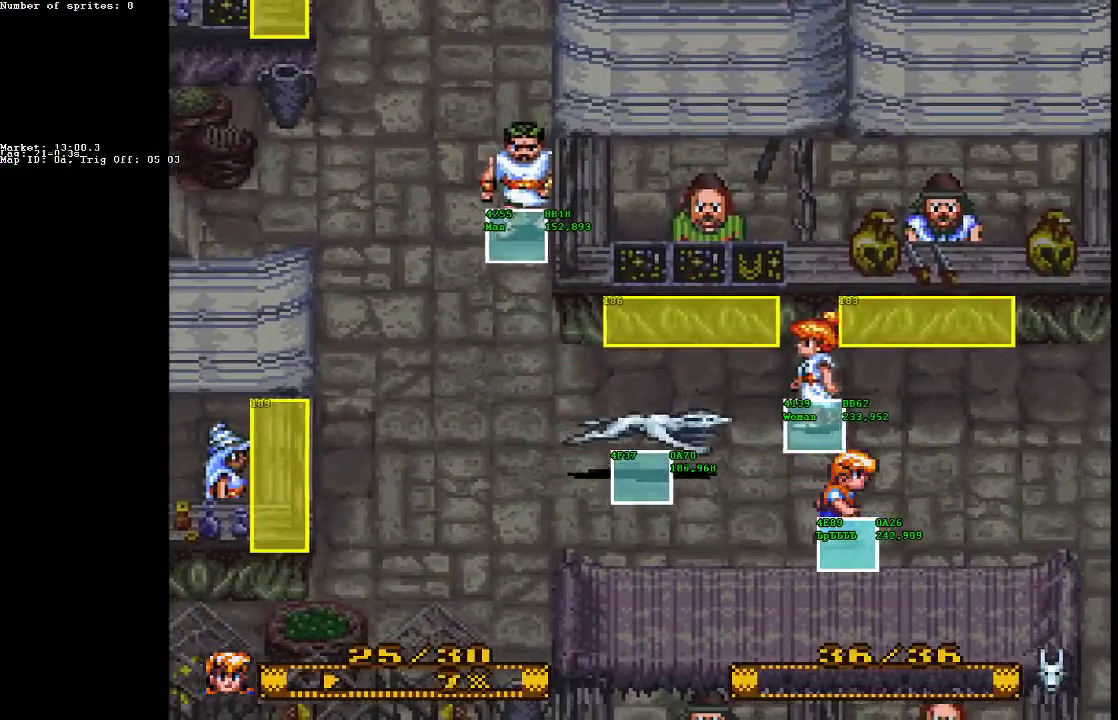
{"buttons": ["B", "DPAD_UP", "DPAD_RIGHT"], "events": [[150, "B", "up"], [217, "B", "down"], [333, "B", "up"], [383, "DPAD_UP", "down"], [400, "B", "down"]]}
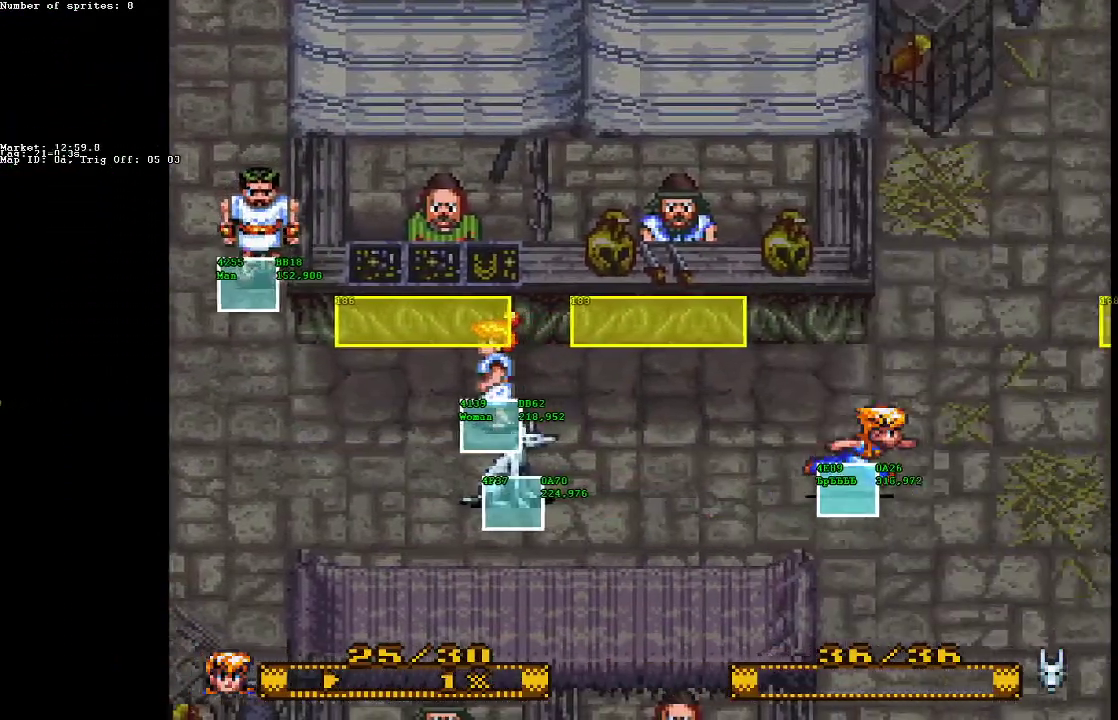
{"buttons": ["B", "DPAD_UP", "DPAD_RIGHT"], "events": [[17, "B", "up"], [100, "B", "down"], [217, "B", "up"], [217, "DPAD_RIGHT", "up"], [250, "B", "down"], [300, "DPAD_LEFT", "down"], [383, "B", "up"], [433, "B", "down"], [467, "DPAD_LEFT", "up"], [500, "DPAD_RIGHT", "down"]]}
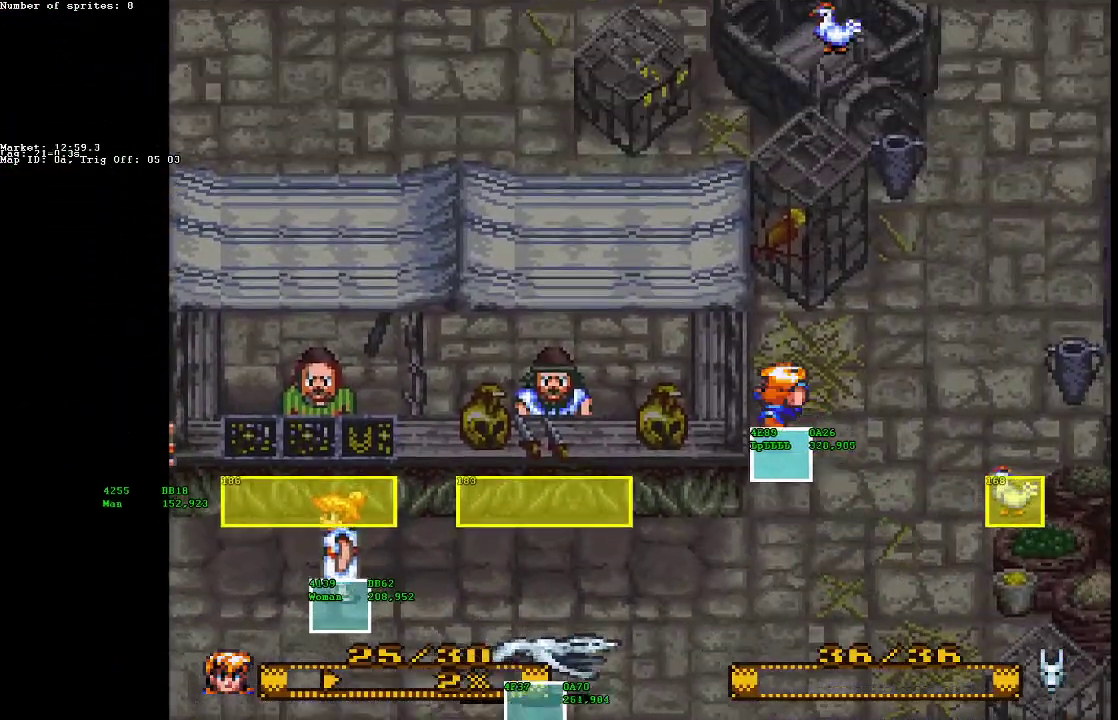
{"buttons": ["B", "DPAD_UP", "DPAD_RIGHT"], "events": [[67, "B", "up"], [133, "B", "down"], [250, "B", "up"], [317, "B", "down"], [417, "B", "up"], [500, "B", "down"]]}
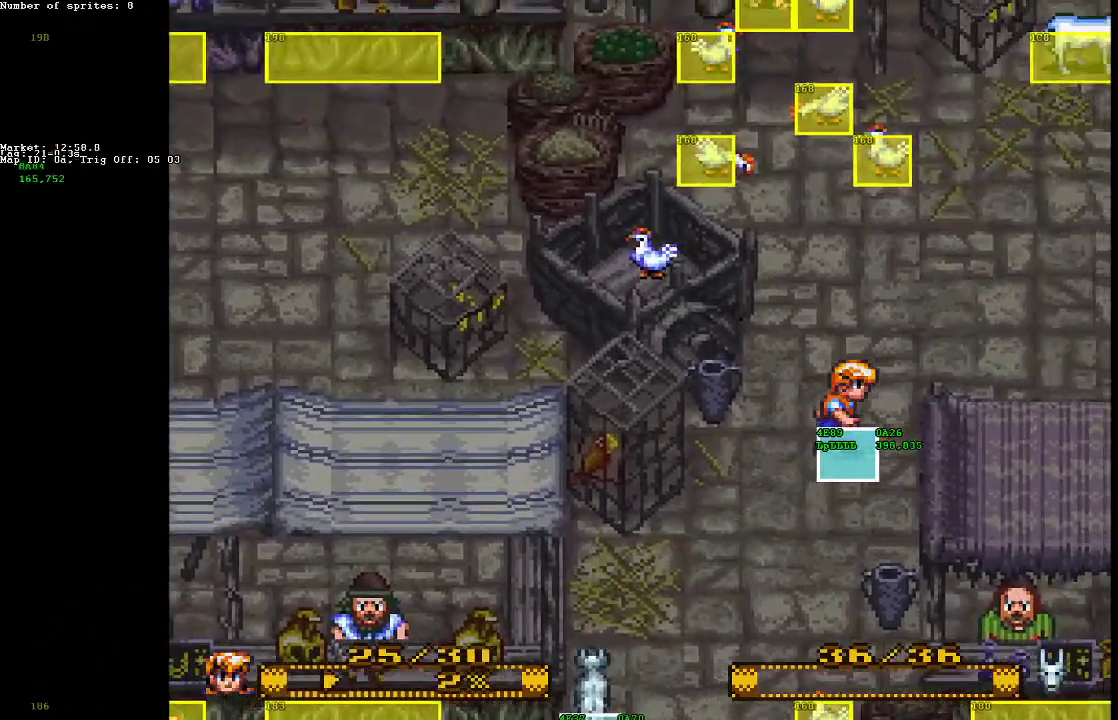
{"buttons": ["DPAD_UP", "DPAD_RIGHT"], "events": [[50, "DPAD_RIGHT", "up"], [100, "DPAD_LEFT", "down"], [117, "B", "up"], [200, "B", "down"], [317, "B", "up"], [350, "DPAD_LEFT", "up"], [383, "B", "down"], [400, "DPAD_RIGHT", "down"], [483, "B", "up"]]}
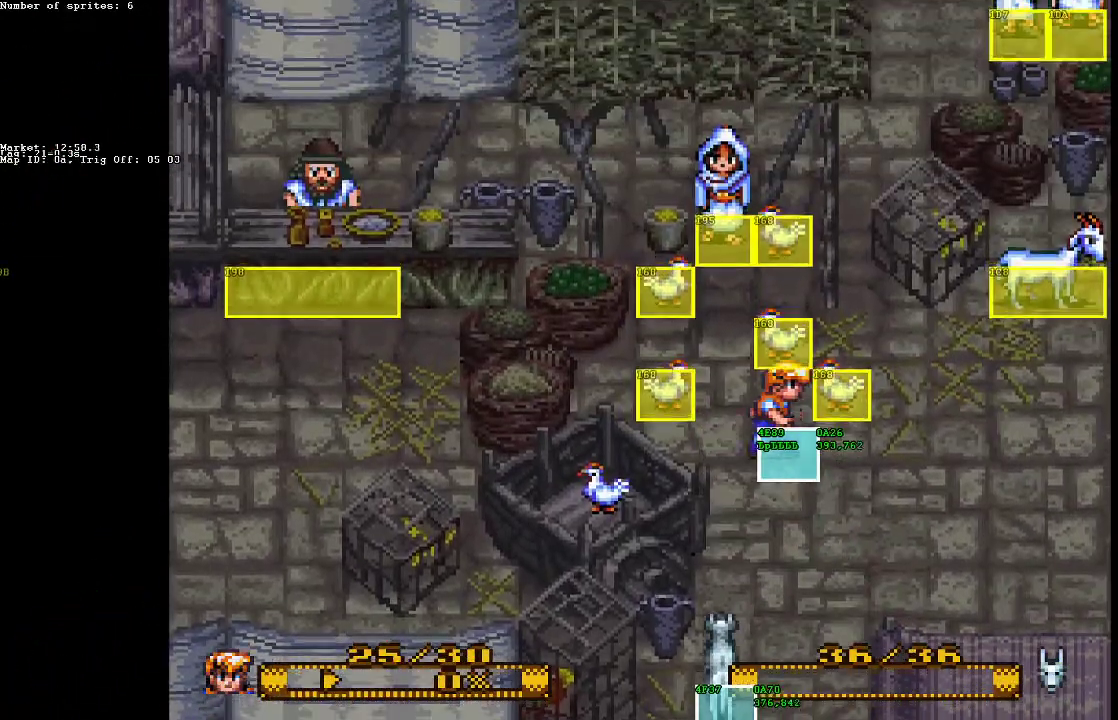
{"buttons": ["DPAD_UP"], "events": [[17, "DPAD_RIGHT", "up"], [83, "DPAD_LEFT", "down"], [200, "DPAD_LEFT", "up"]]}